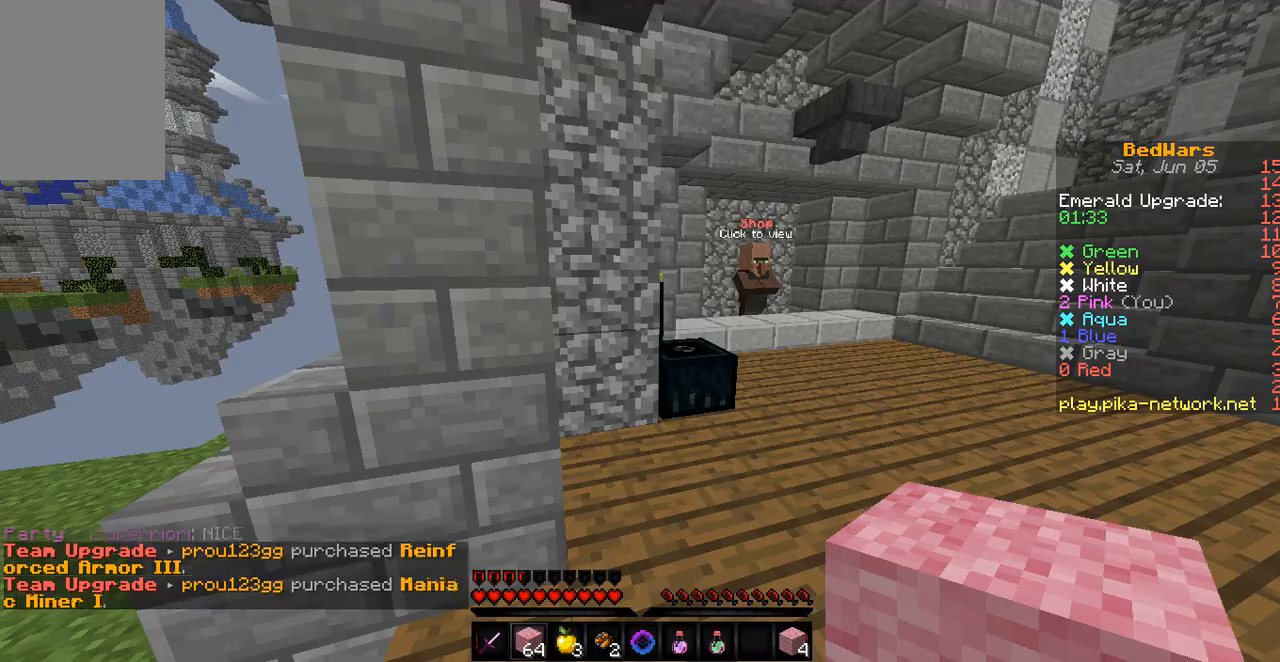
Gameplay with keyboard; each line is a JSON object with the keys held at the frame after it. "events" lists presses ("down") and releases ("up") of "a", "d", "s" and "w" between this image and that frame as [ms after this image, input, new state], when the widget could be followed in between. No other keys are recorded. Mouse input is not recorded.
{"keys": ["w"], "events": [[133, "w", "down"]]}
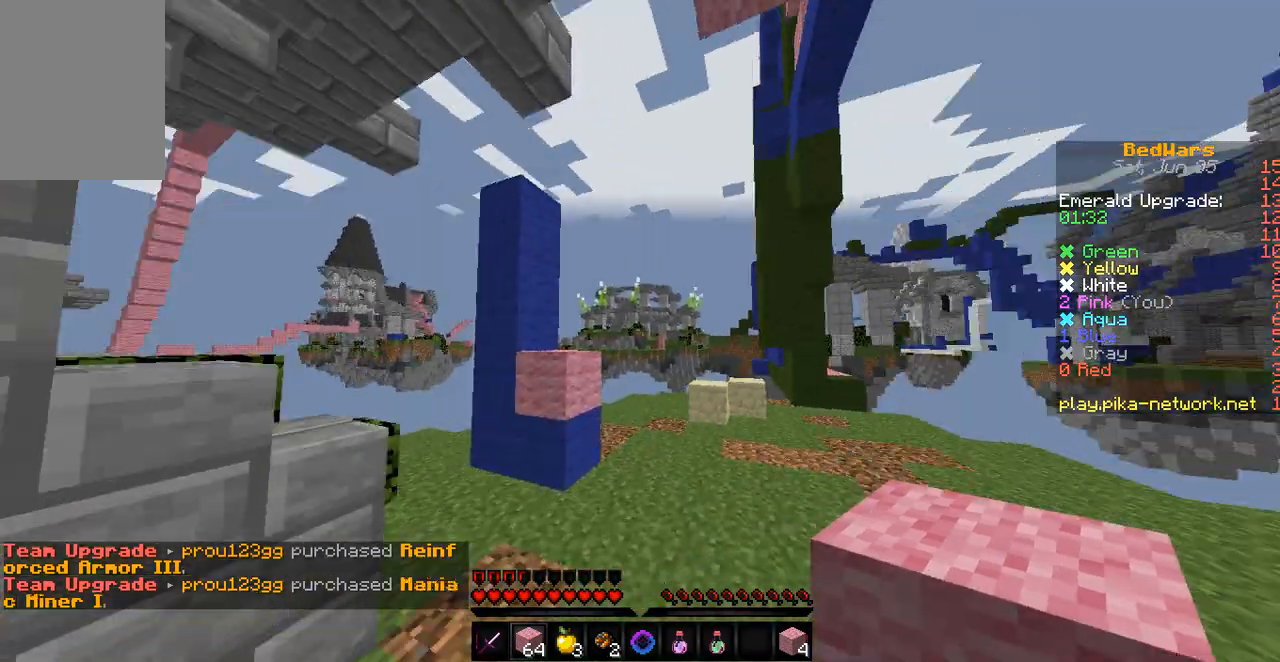
{"keys": ["w"], "events": []}
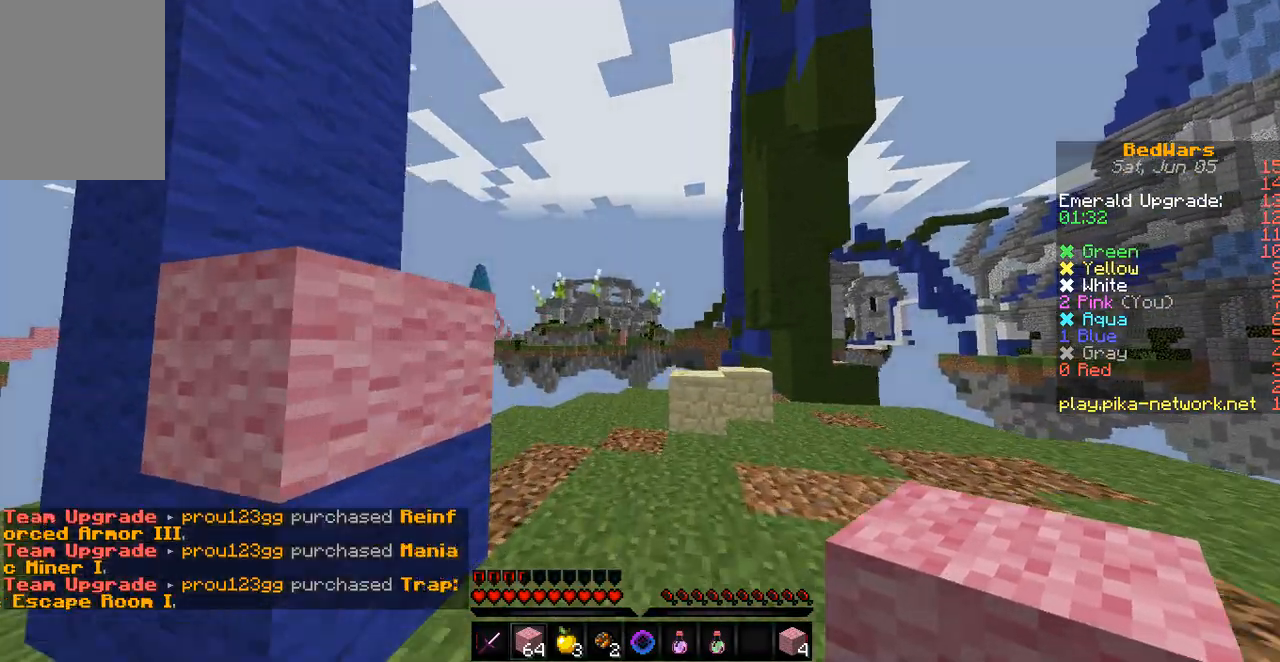
{"keys": ["w"], "events": []}
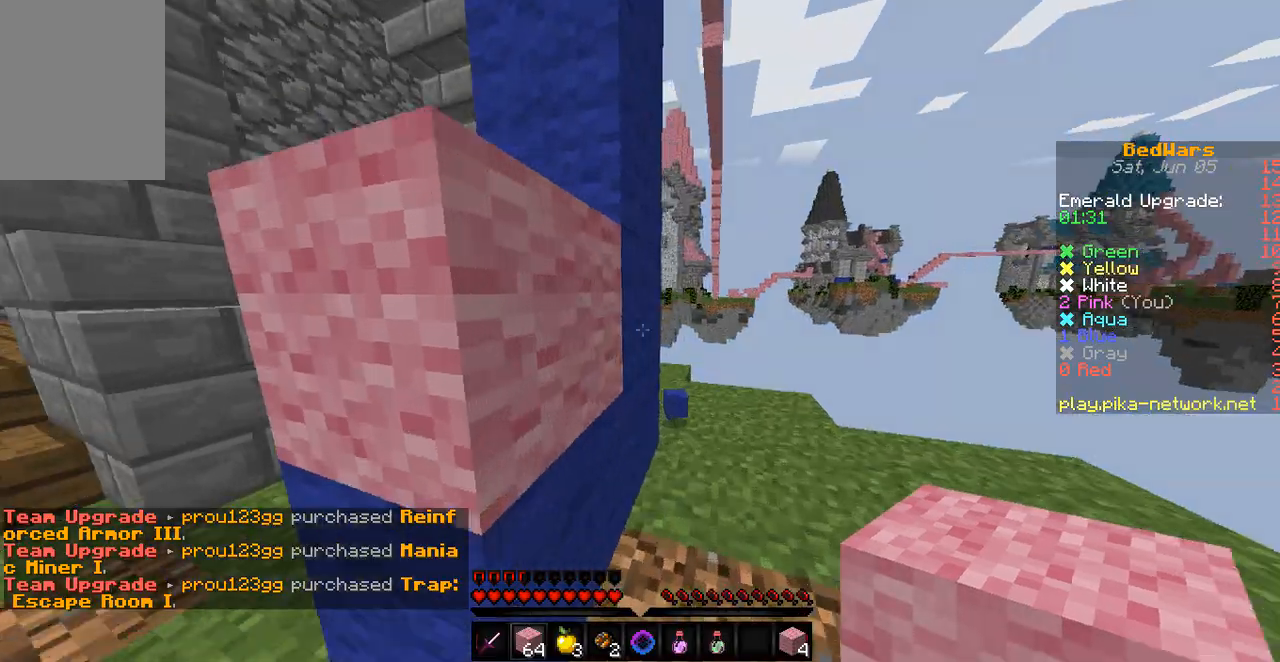
{"keys": ["d"], "events": [[100, "w", "up"], [300, "d", "down"]]}
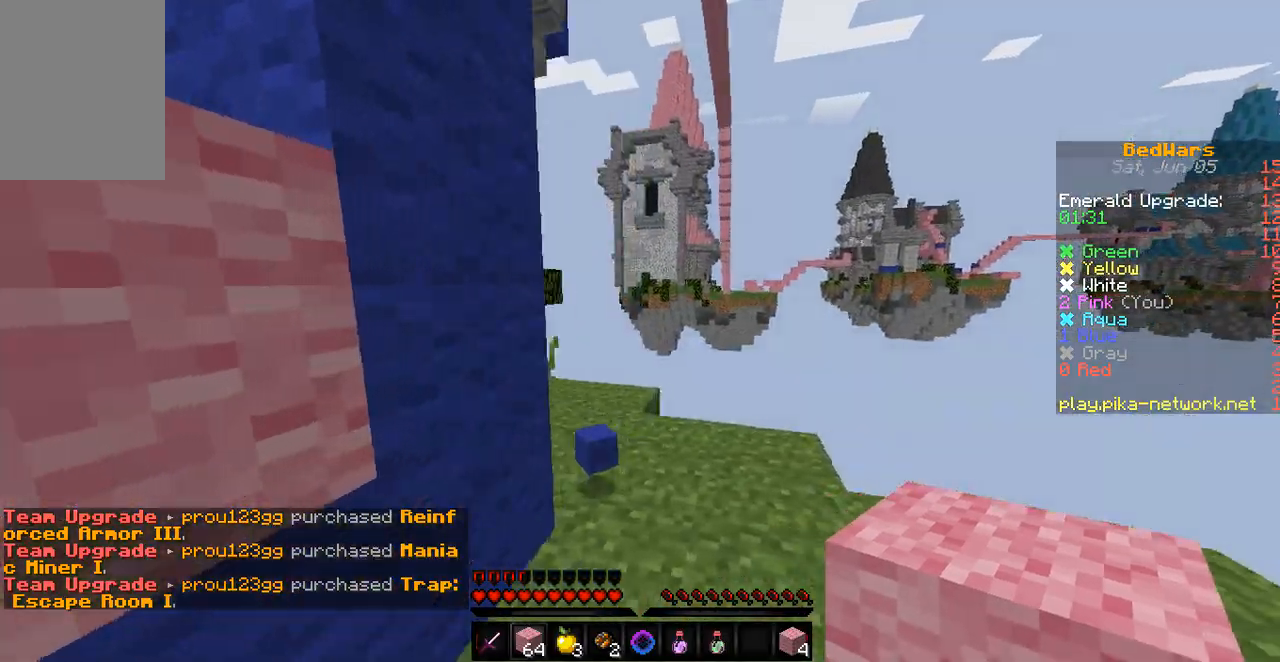
{"keys": ["s"], "events": [[133, "d", "up"], [333, "s", "down"]]}
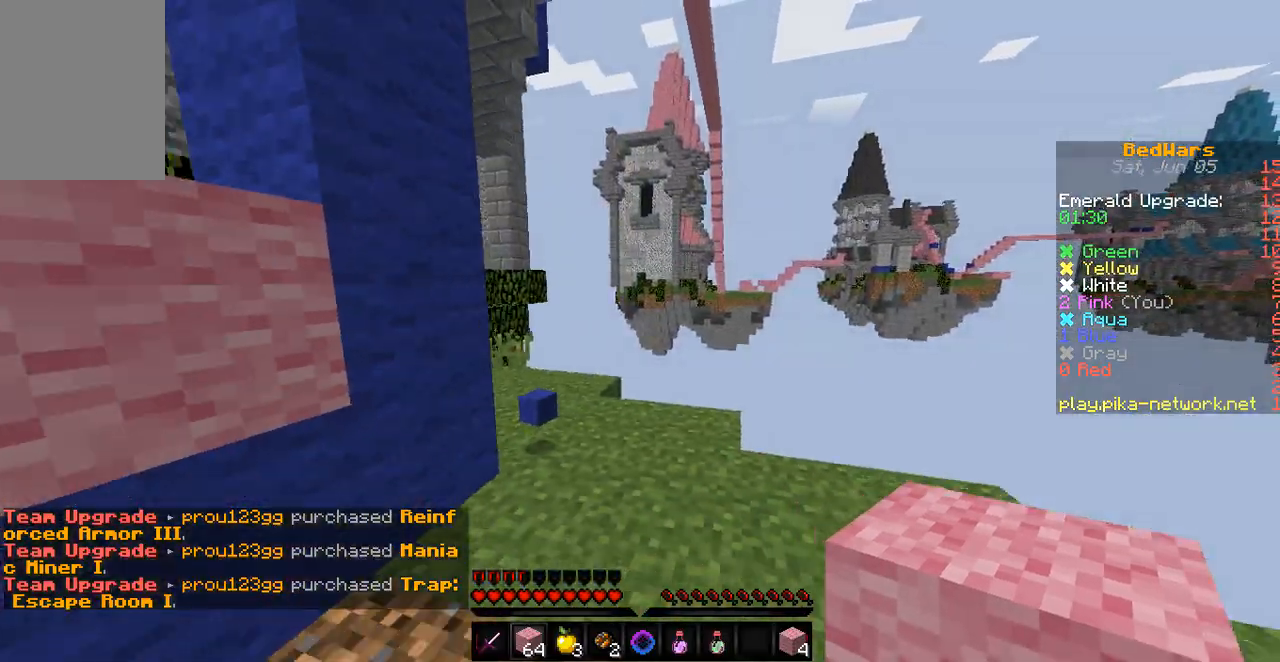
{"keys": [], "events": [[400, "s", "up"]]}
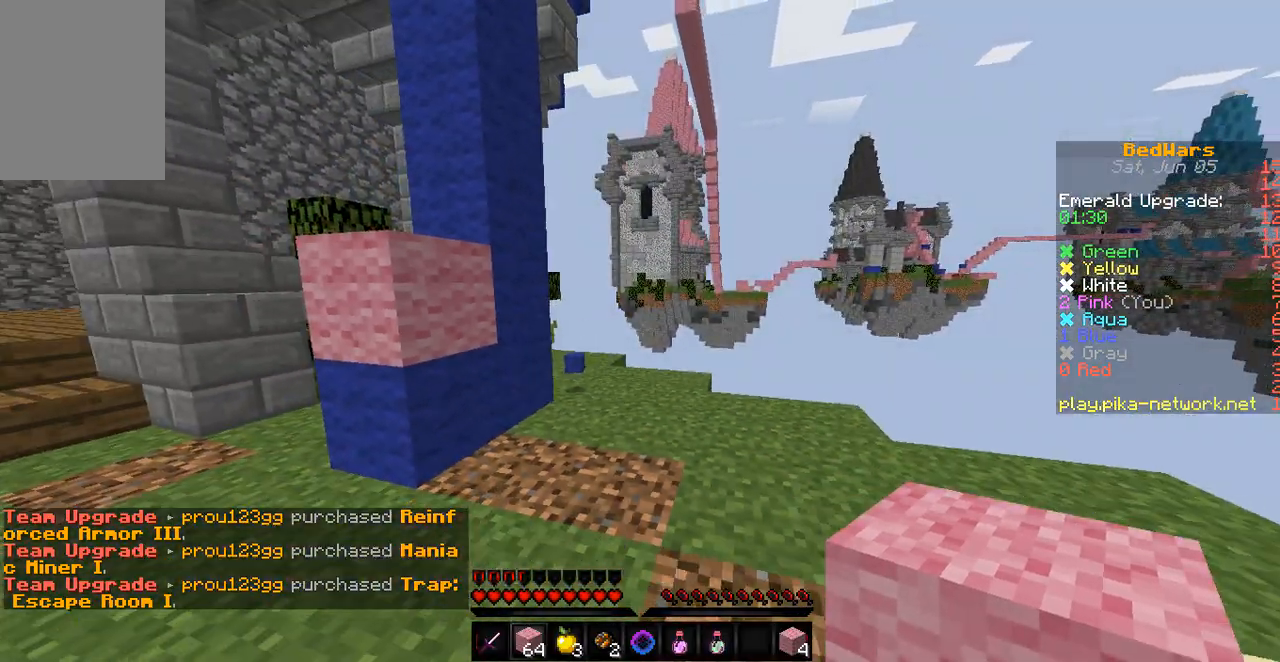
{"keys": [], "events": []}
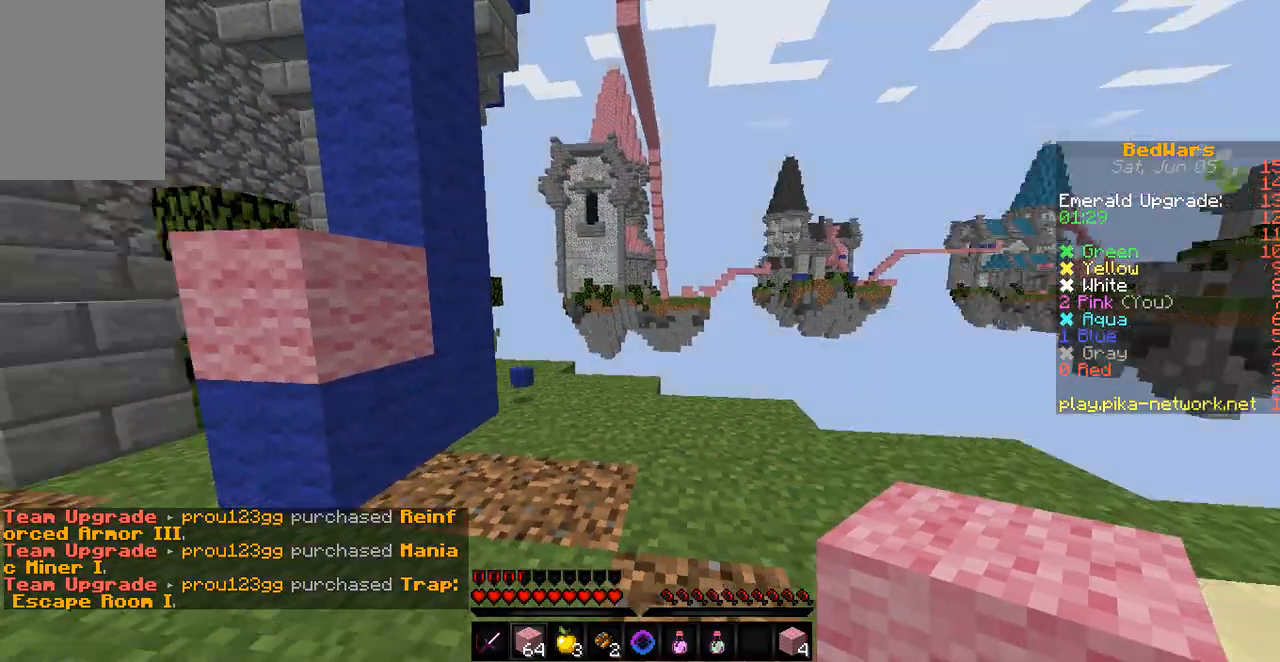
{"keys": [], "events": []}
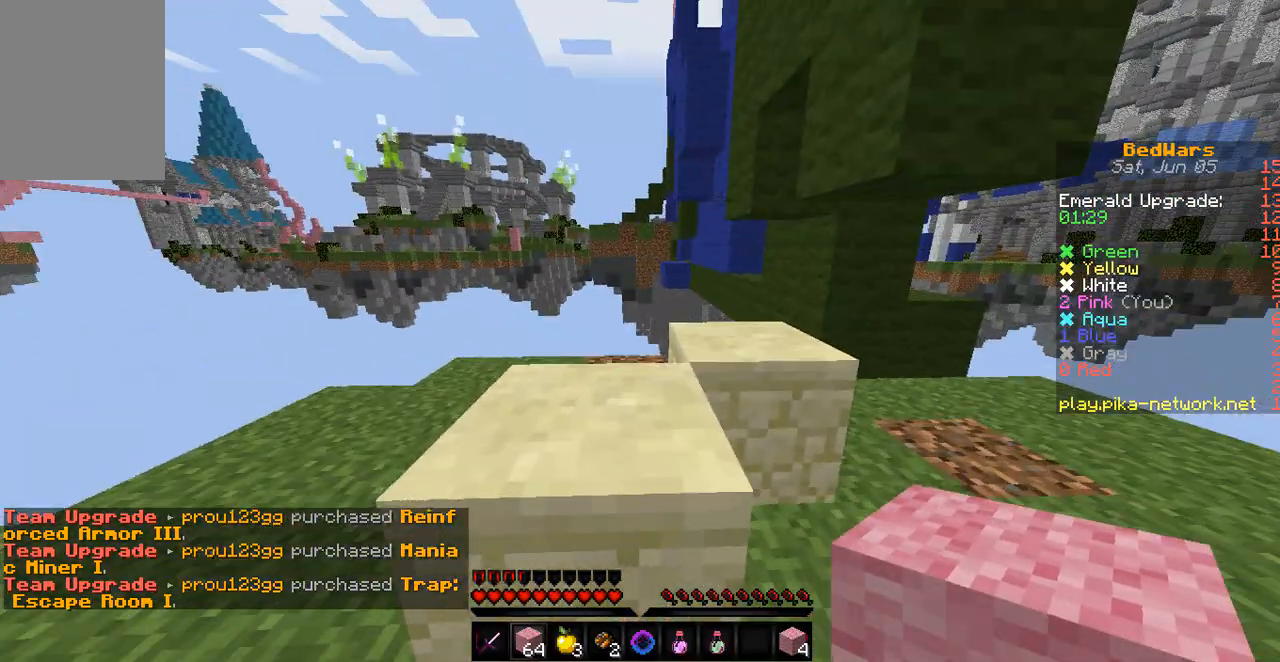
{"keys": [], "events": [[67, "w", "down"], [367, "w", "up"]]}
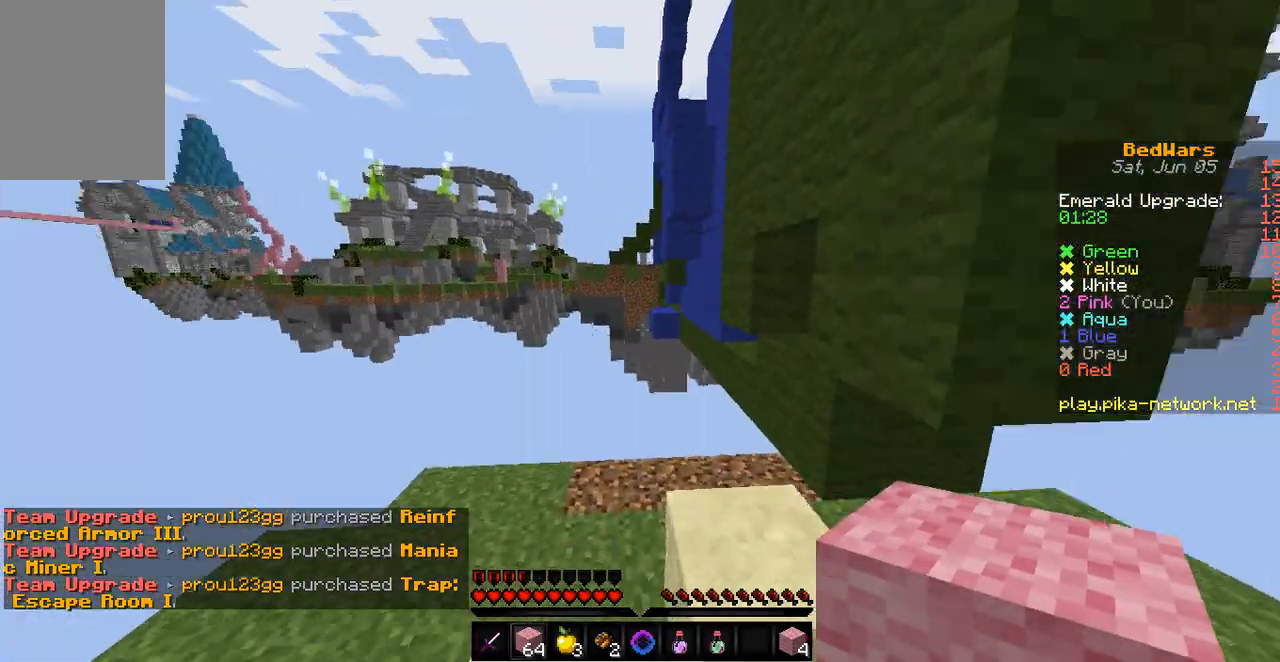
{"keys": [], "events": []}
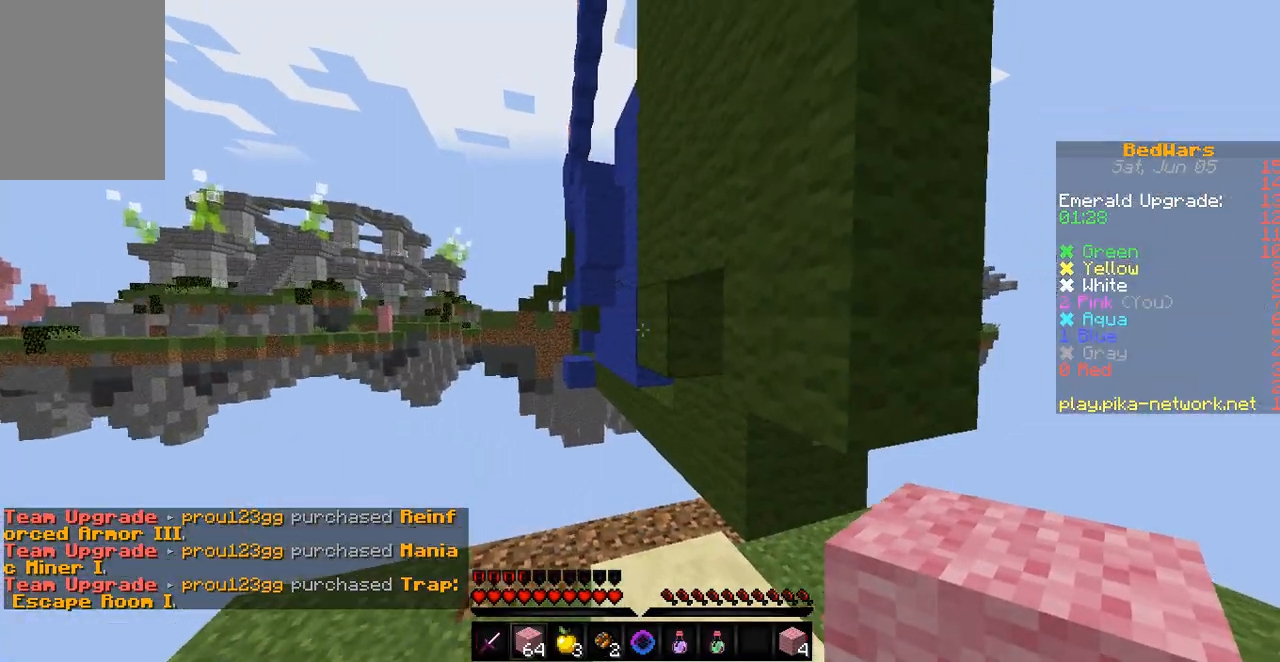
{"keys": [], "events": []}
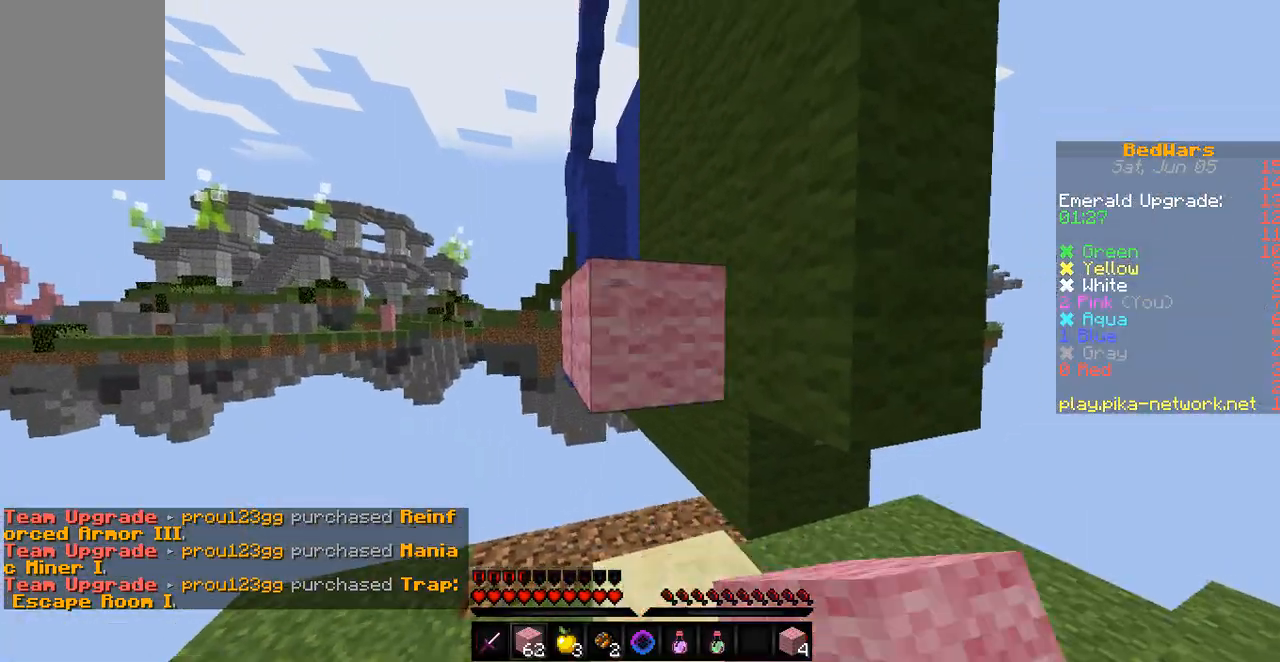
{"keys": [], "events": []}
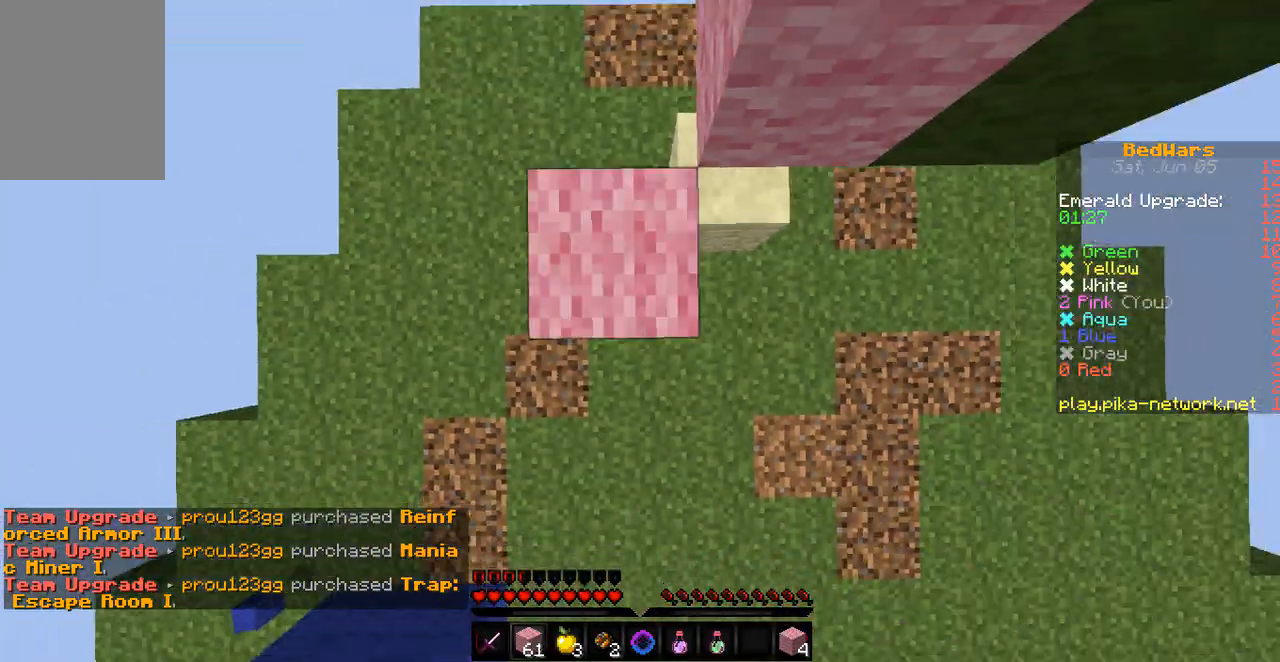
{"keys": [], "events": []}
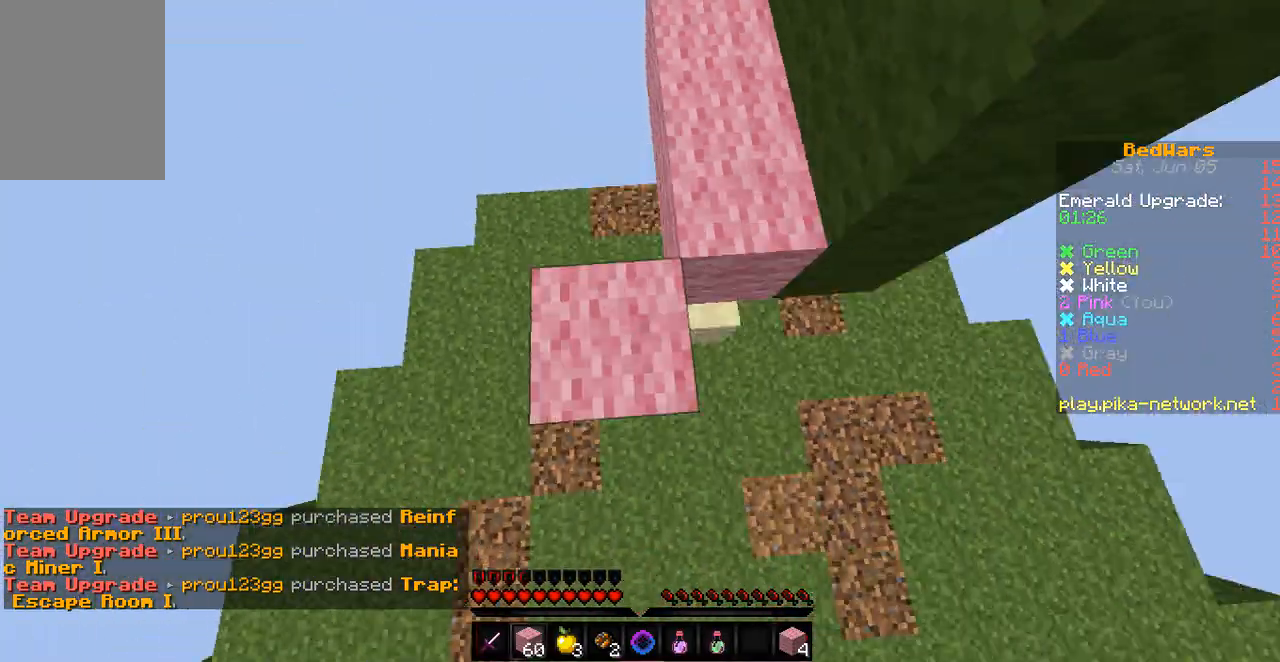
{"keys": [], "events": []}
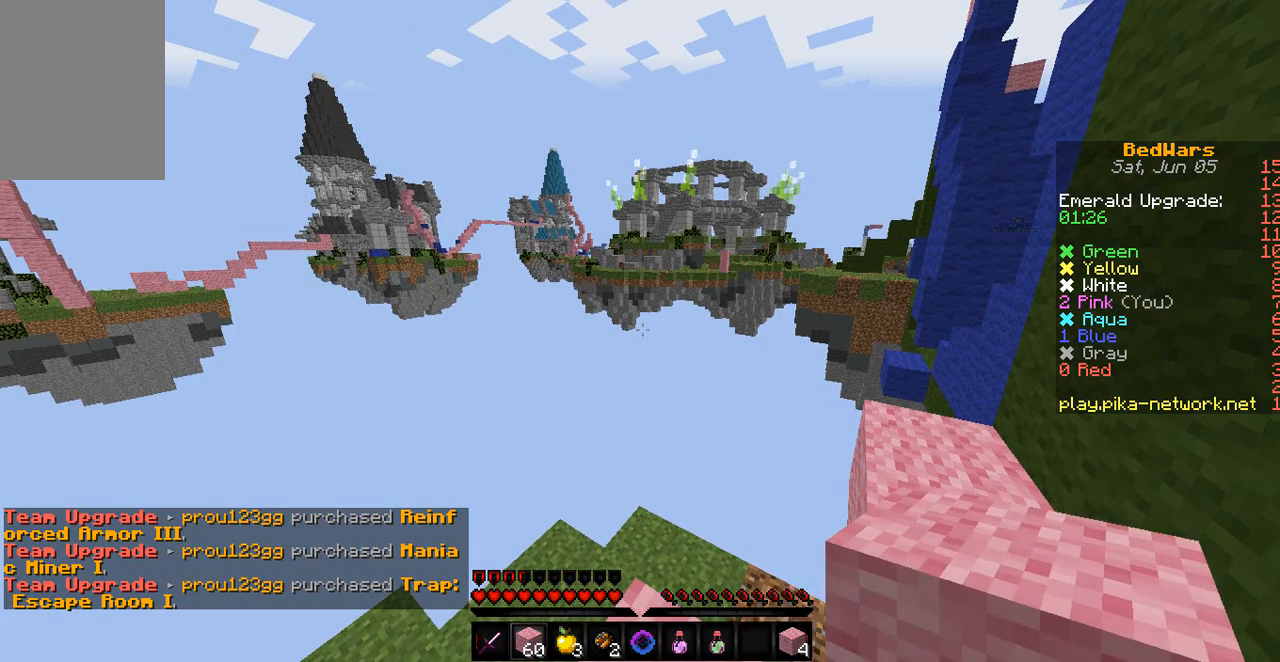
{"keys": [], "events": []}
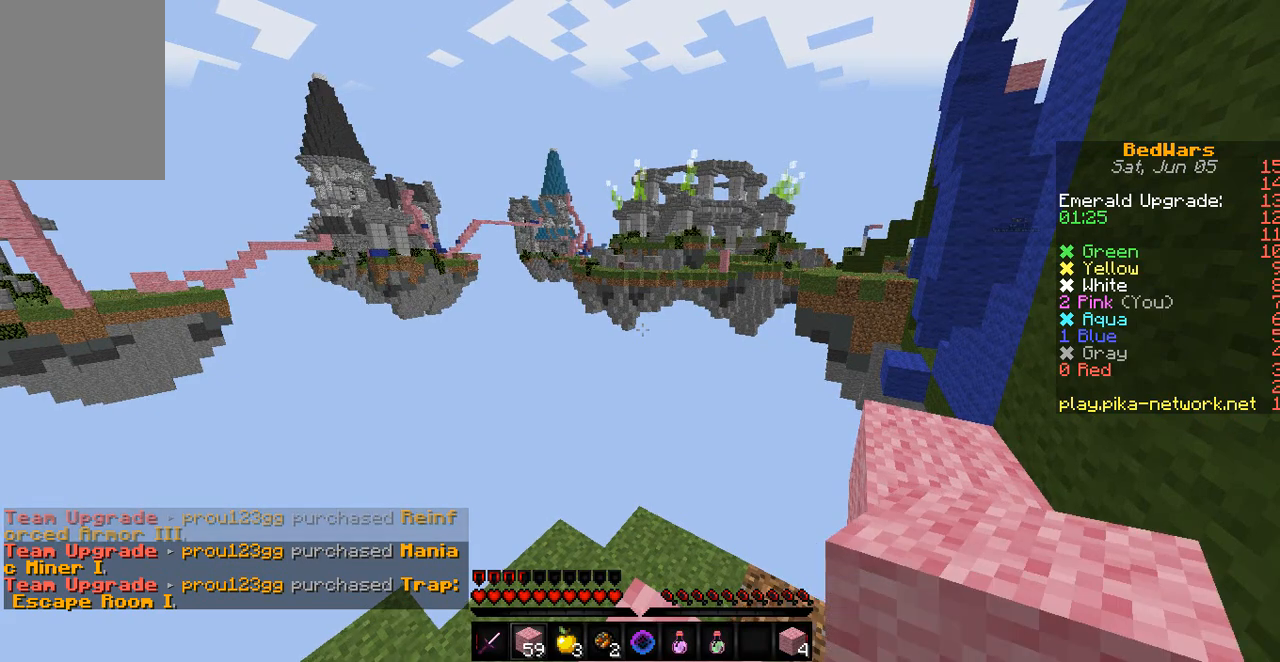
{"keys": [], "events": []}
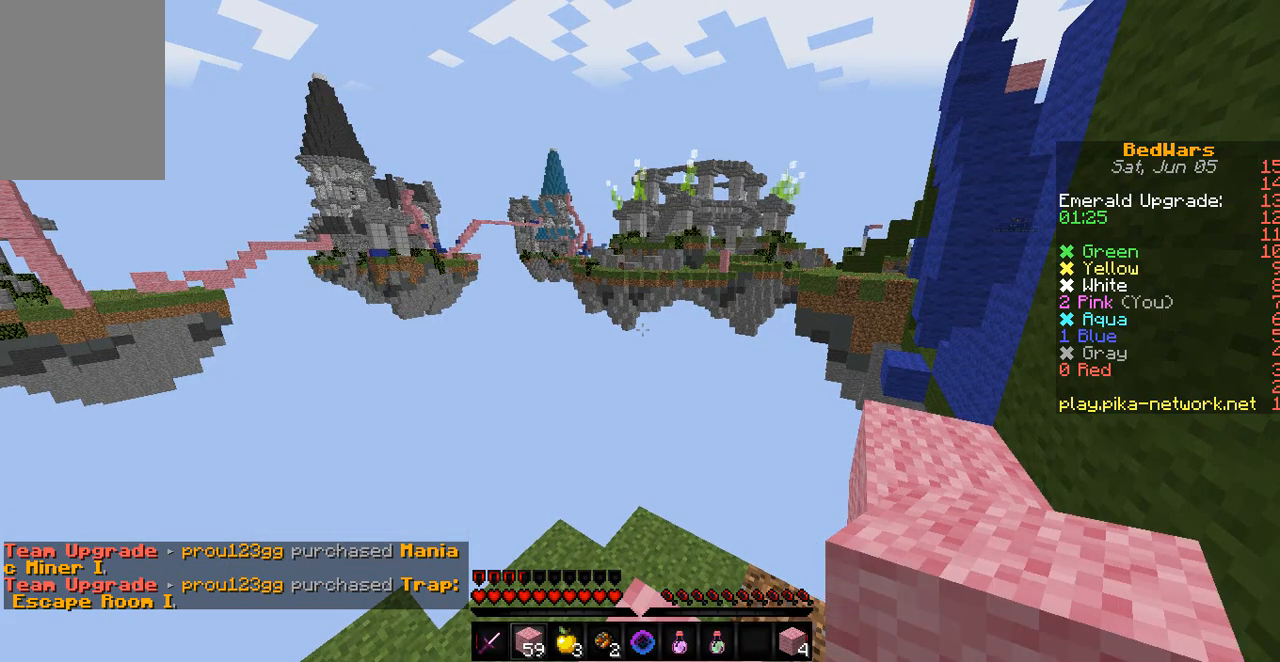
{"keys": ["w"], "events": [[300, "w", "down"]]}
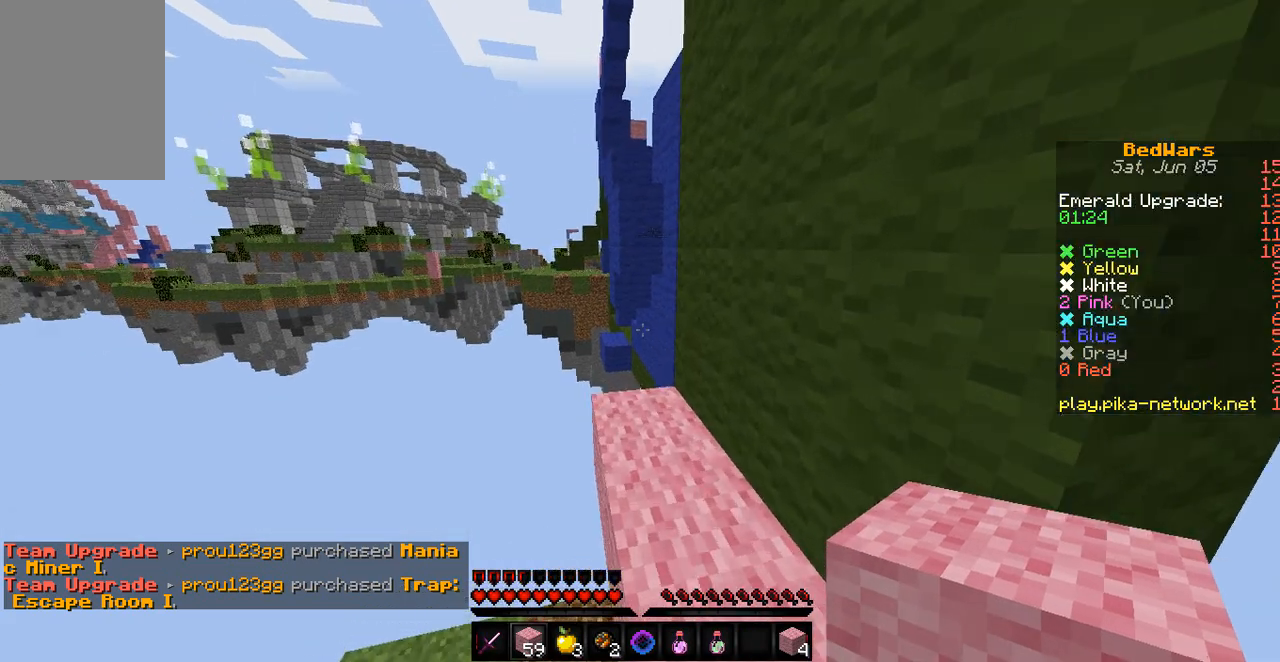
{"keys": [], "events": [[400, "w", "up"]]}
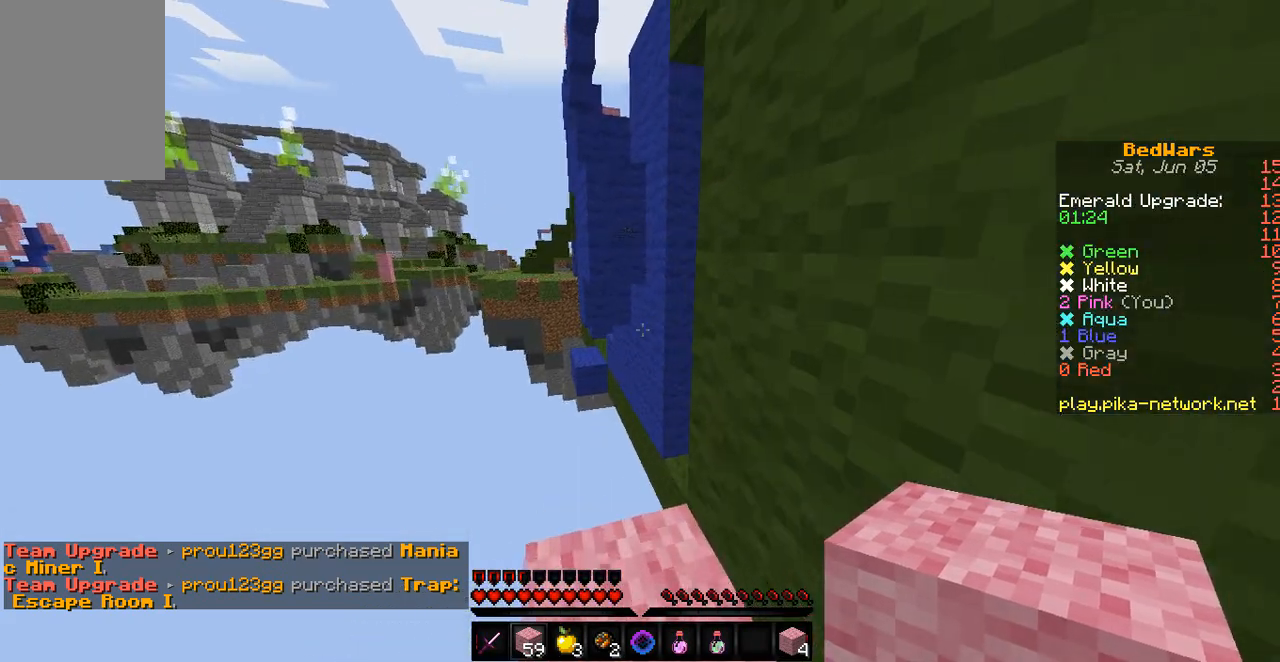
{"keys": [], "events": [[233, "w", "down"], [467, "w", "up"]]}
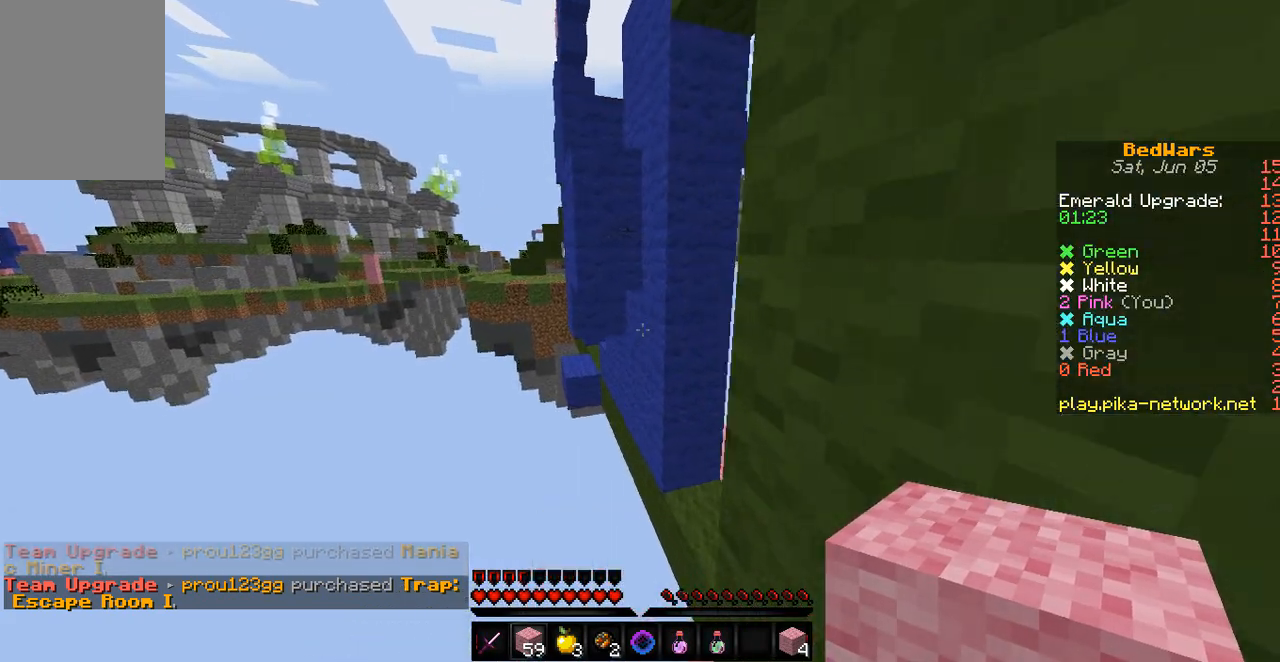
{"keys": [], "events": []}
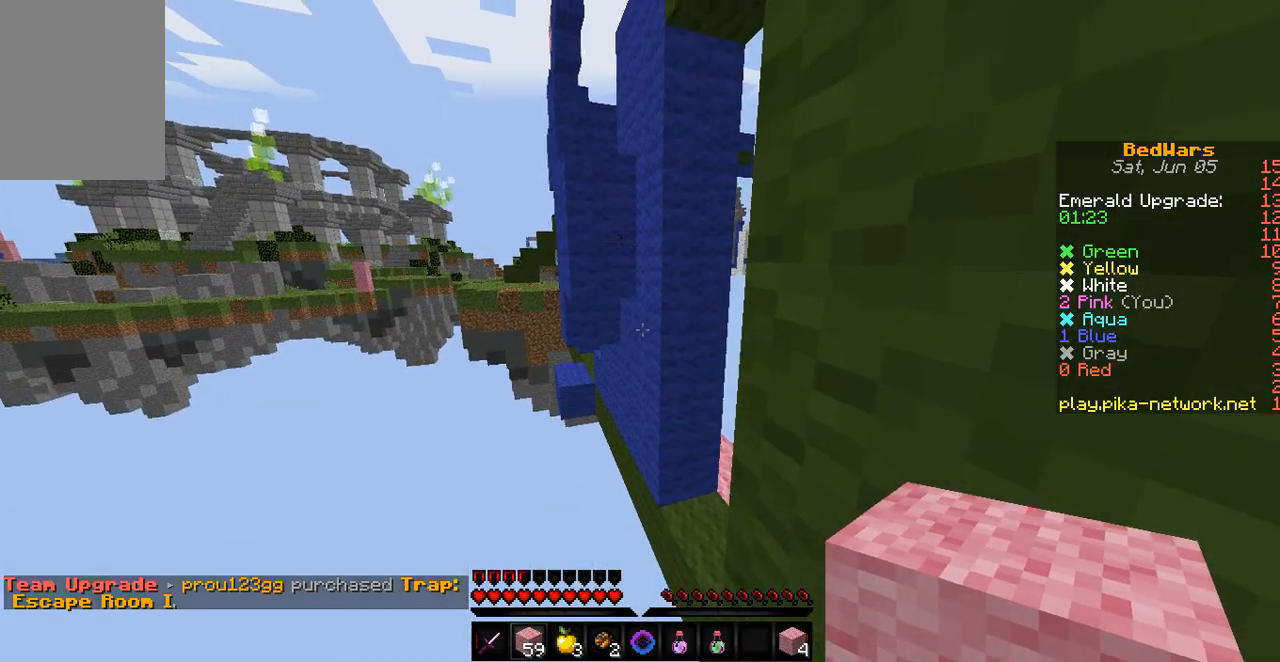
{"keys": ["s"], "events": [[133, "w", "down"], [267, "w", "up"], [433, "s", "down"]]}
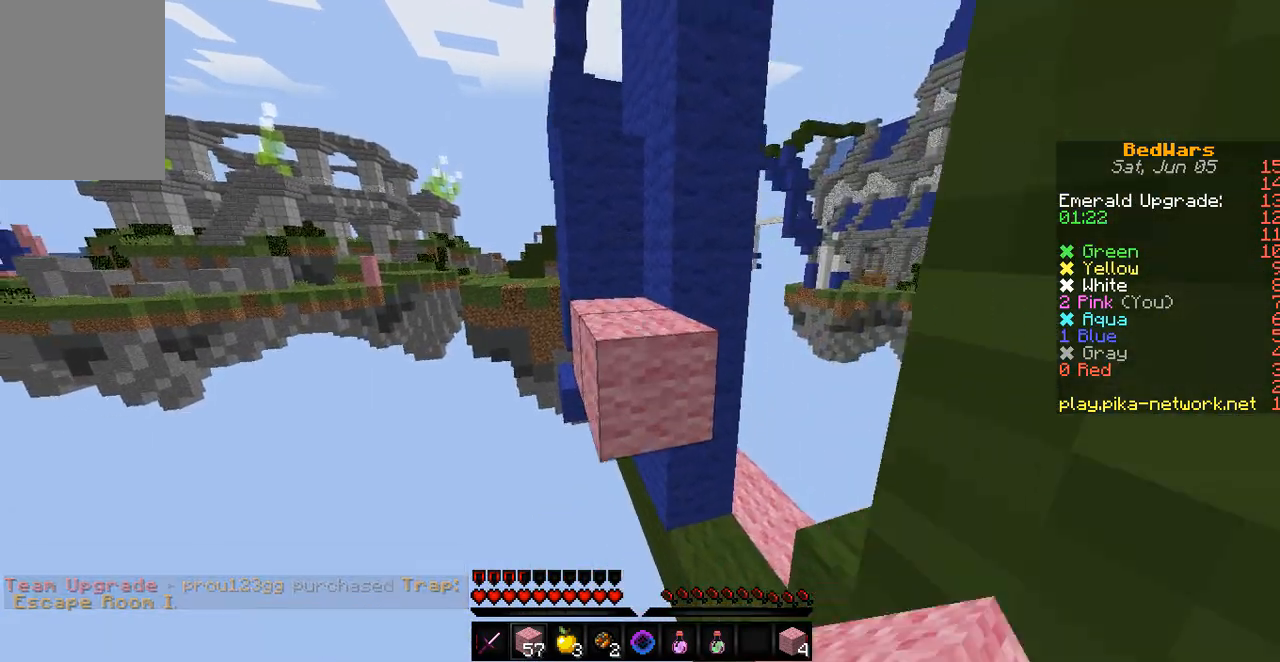
{"keys": [], "events": [[200, "s", "up"]]}
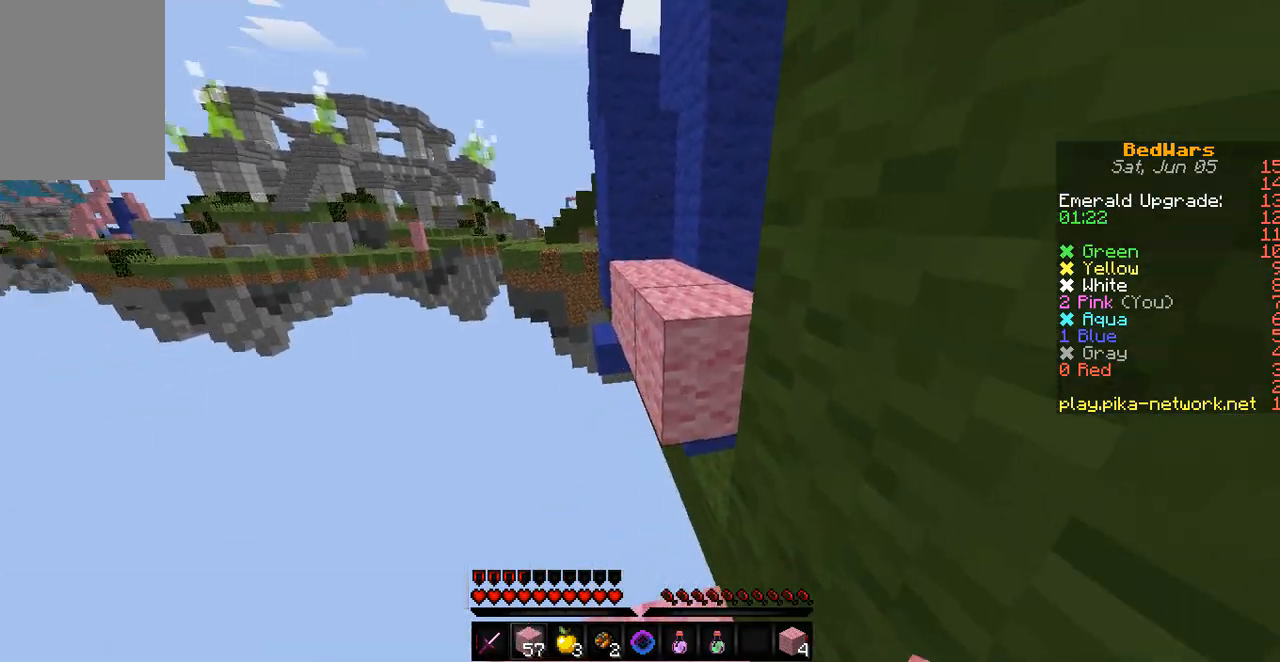
{"keys": [], "events": []}